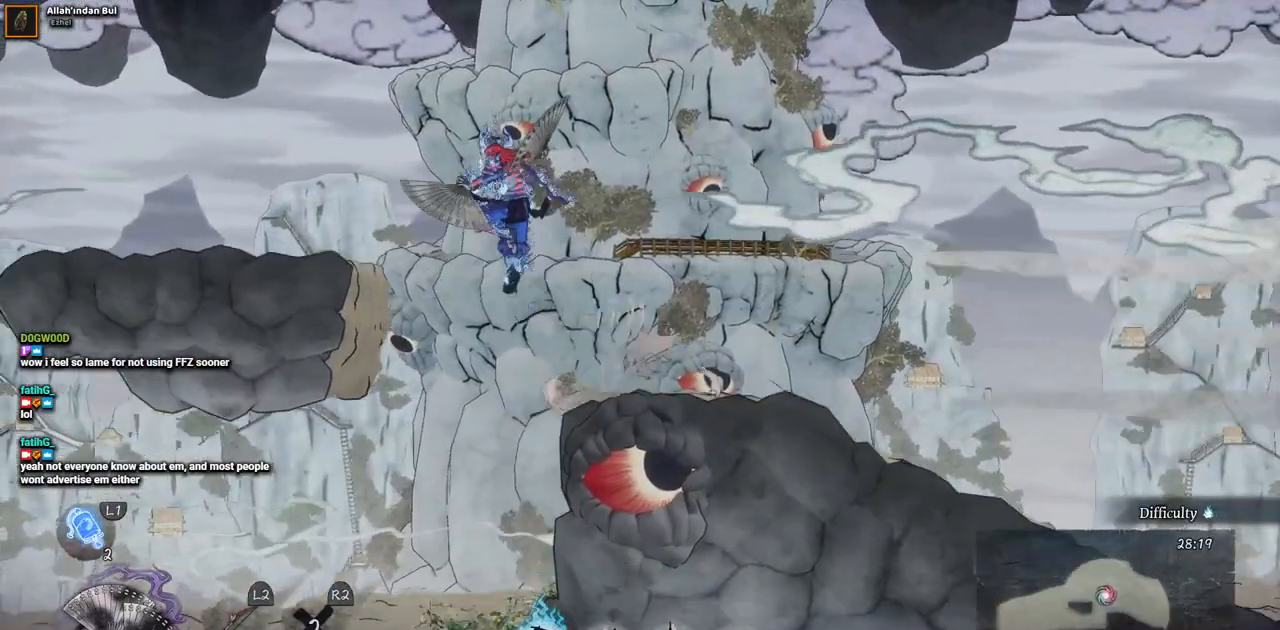
Gameplay with a controller (PlayStation layout); each line is a JSON object with the inputs held at the frame after it. "events" lists button and stick changes between this image and that frame as [ms after this image, input, new state], when the widget could be followed in between. Not read: L2 R1 R2.
{"buttons": ["DPAD_LEFT"], "left_stick": "center", "right_stick": "center", "events": [[117, "CROSS", "up"]]}
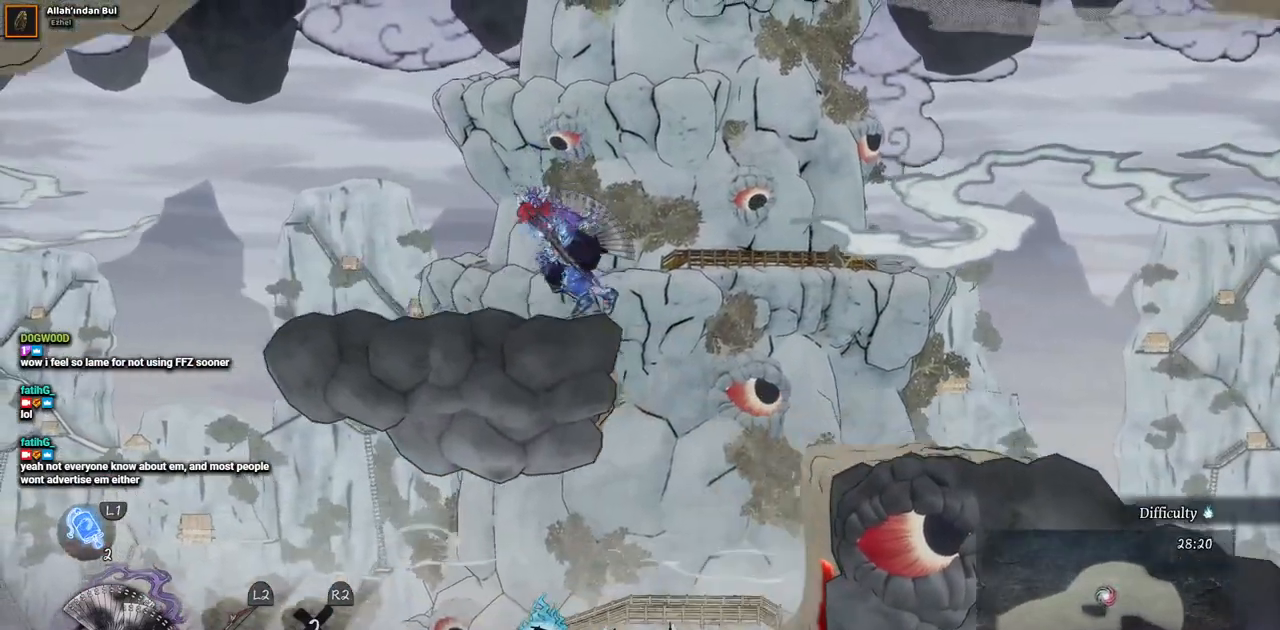
{"buttons": [], "left_stick": "center", "right_stick": "center", "events": [[317, "DPAD_LEFT", "up"]]}
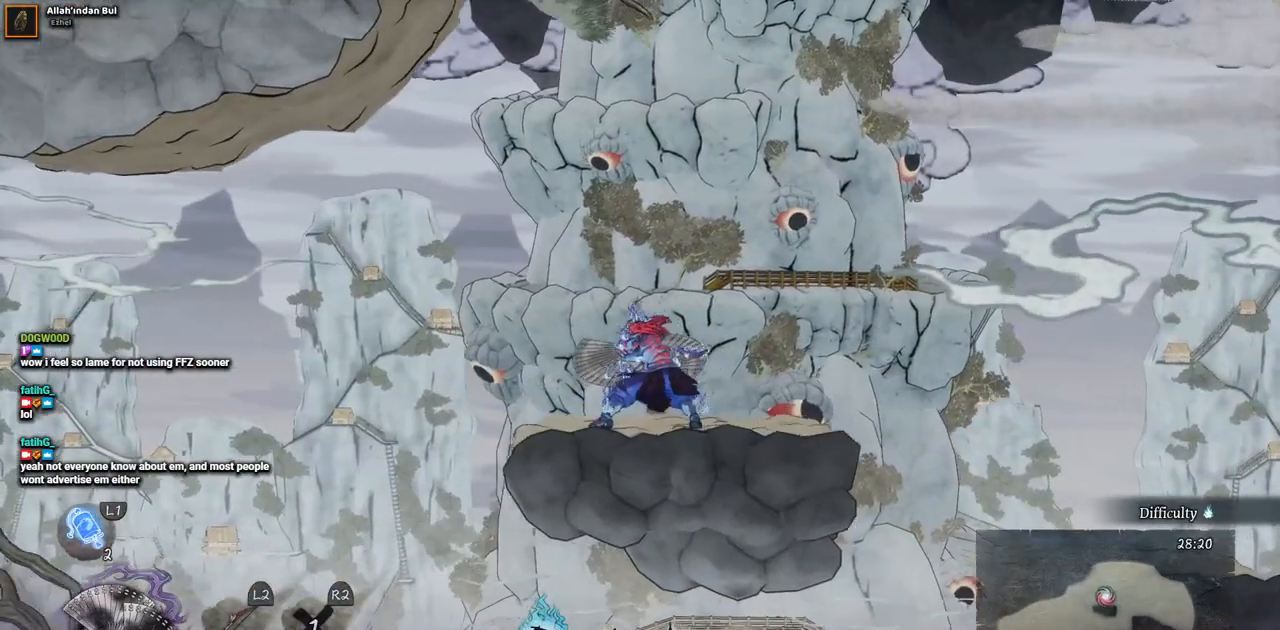
{"buttons": [], "left_stick": "center", "right_stick": "center", "events": []}
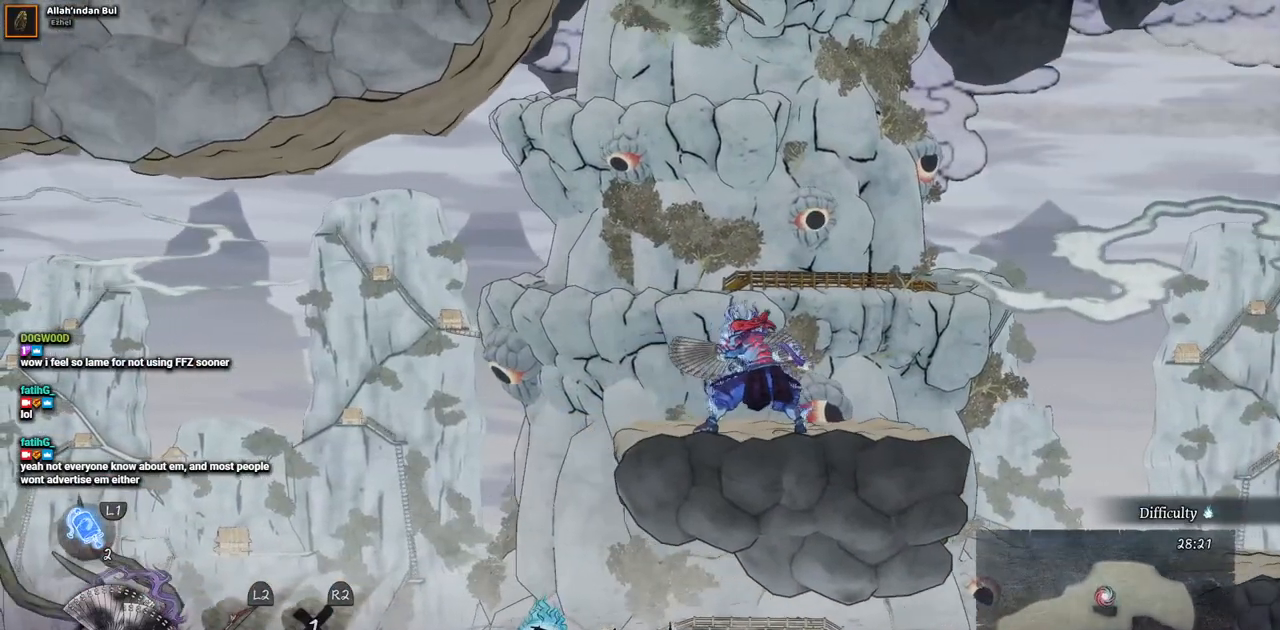
{"buttons": ["CROSS", "DPAD_LEFT"], "left_stick": "center", "right_stick": "center", "events": [[183, "DPAD_LEFT", "down"], [383, "CROSS", "down"]]}
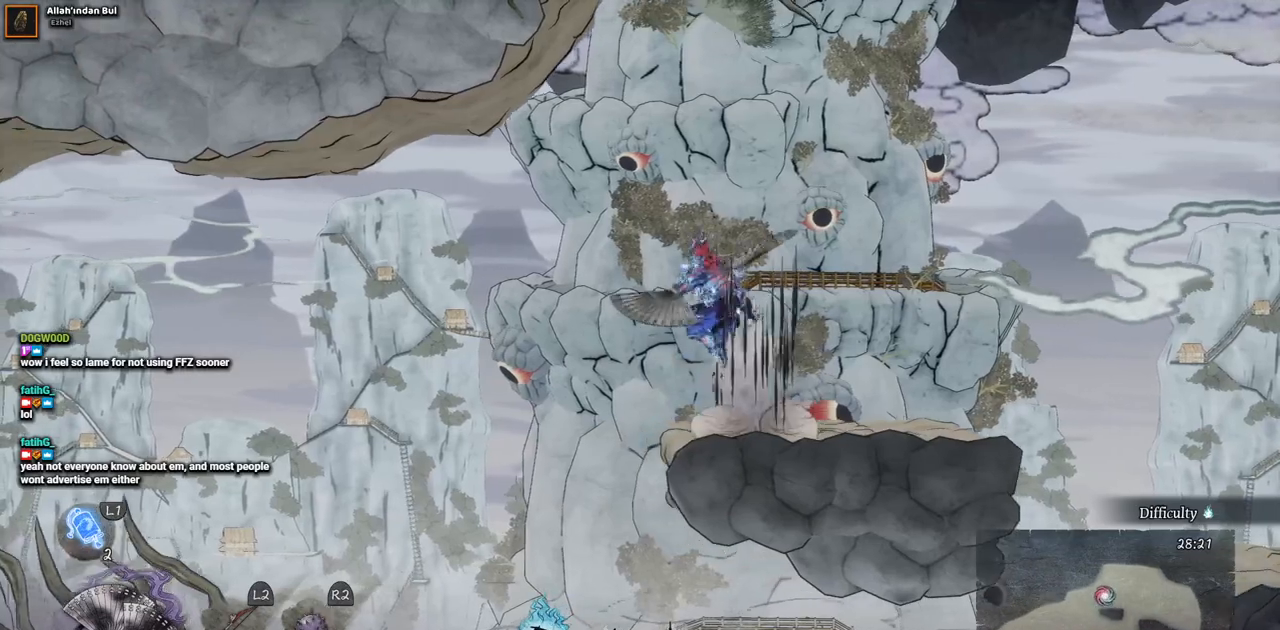
{"buttons": ["CROSS", "DPAD_RIGHT"], "left_stick": "center", "right_stick": "center", "events": [[83, "DPAD_LEFT", "up"], [283, "CROSS", "up"], [350, "DPAD_RIGHT", "down"], [483, "CROSS", "down"]]}
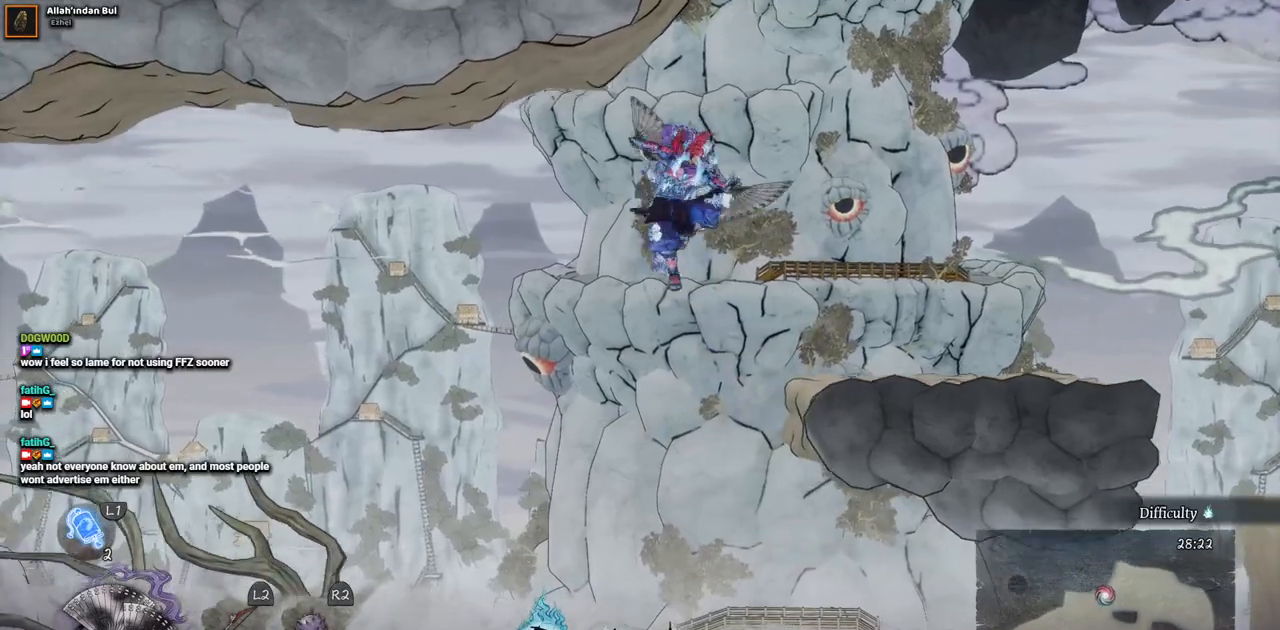
{"buttons": ["DPAD_RIGHT"], "left_stick": "center", "right_stick": "center", "events": [[400, "CROSS", "up"]]}
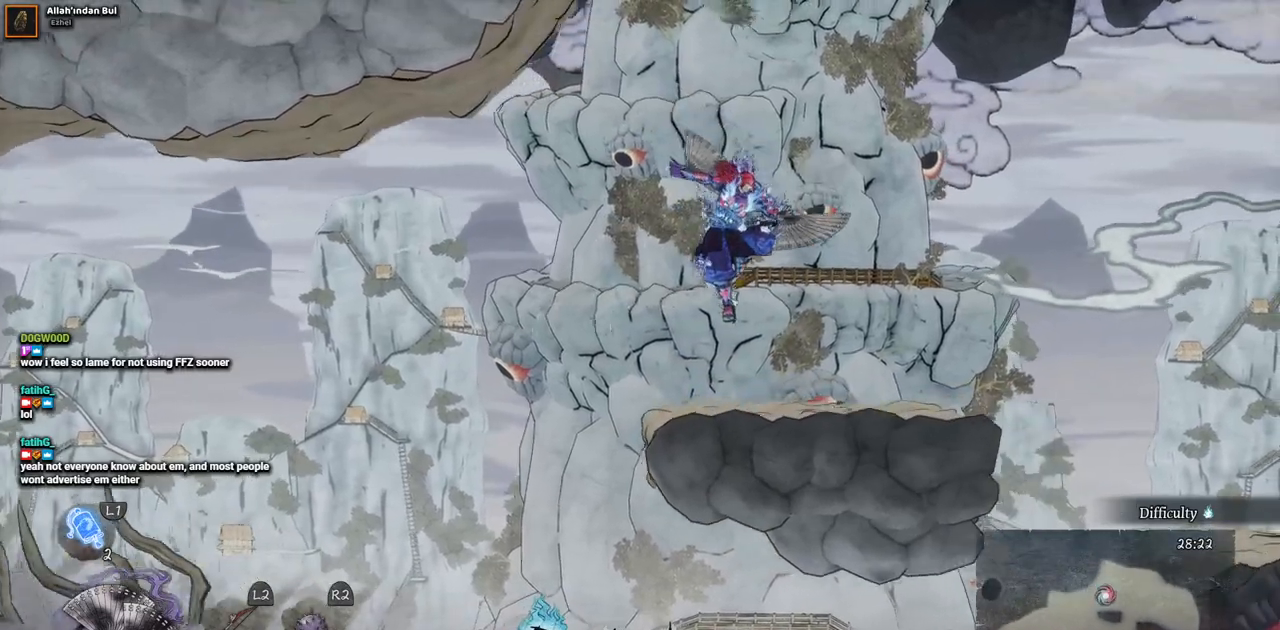
{"buttons": ["CROSS", "DPAD_RIGHT"], "left_stick": "center", "right_stick": "center", "events": [[500, "CROSS", "down"]]}
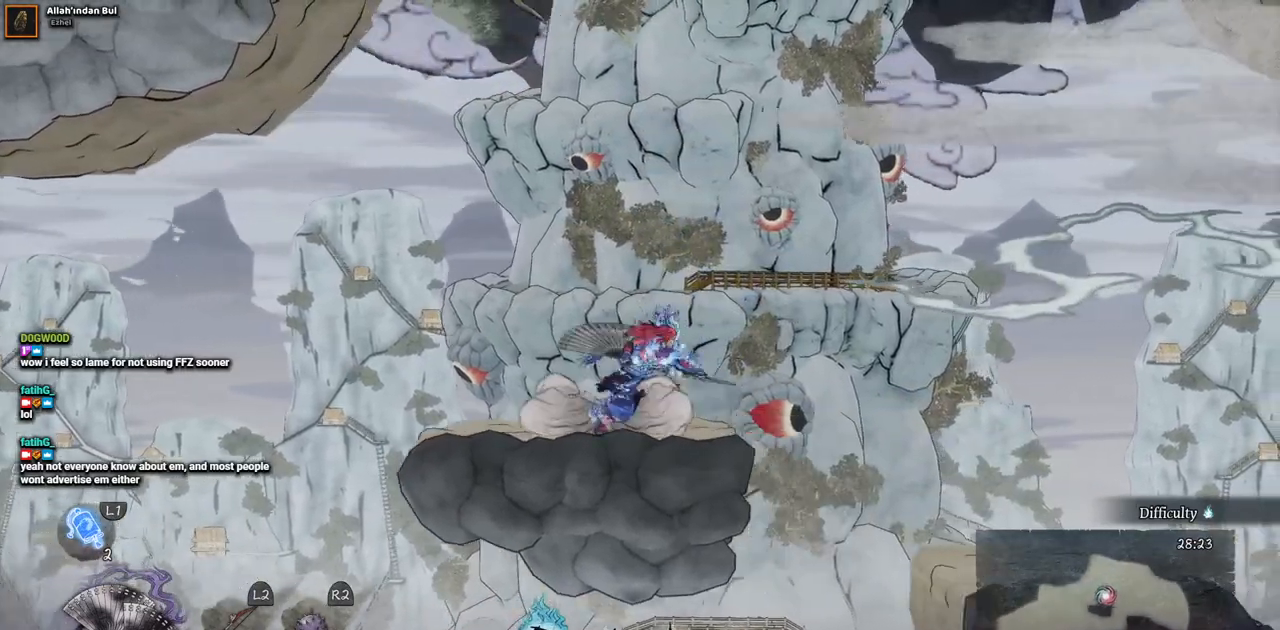
{"buttons": ["DPAD_RIGHT"], "left_stick": "center", "right_stick": "center", "events": [[300, "CROSS", "up"]]}
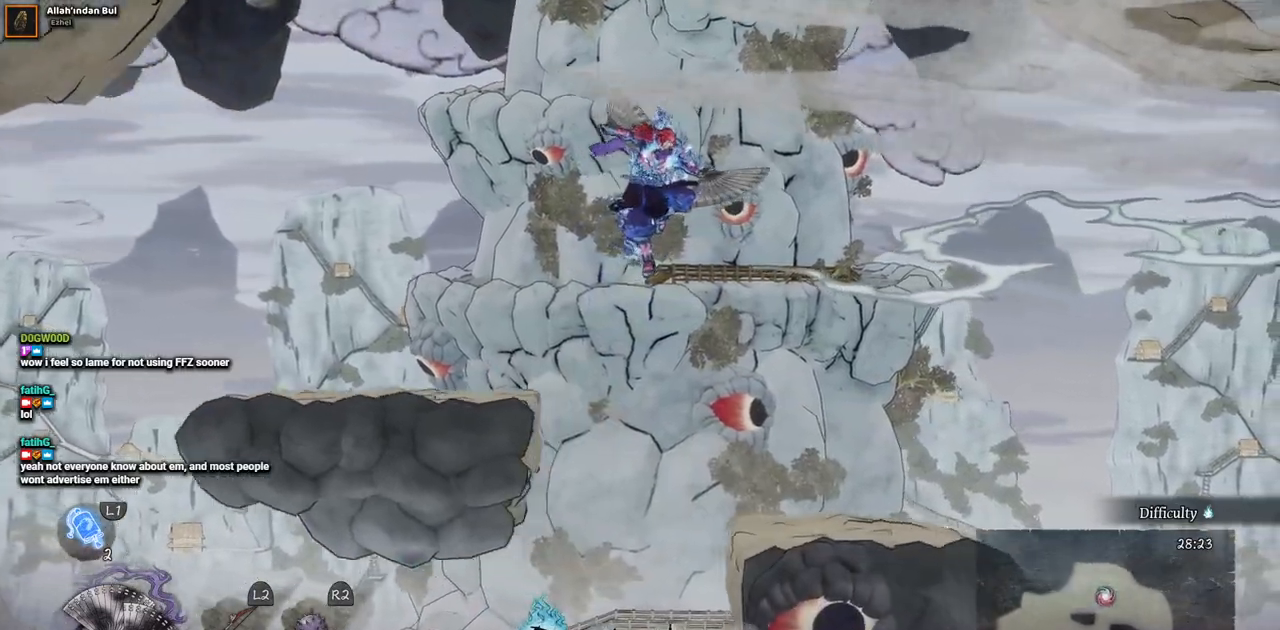
{"buttons": ["DPAD_RIGHT"], "left_stick": "center", "right_stick": "center", "events": []}
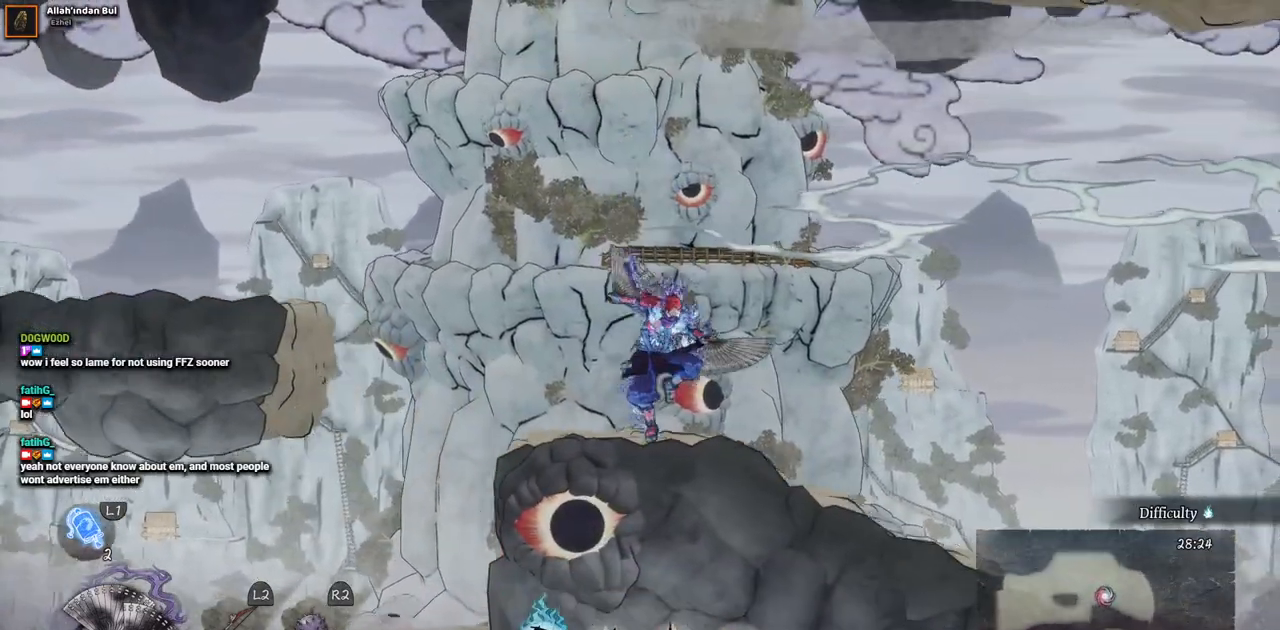
{"buttons": ["DPAD_RIGHT"], "left_stick": "center", "right_stick": "center", "events": []}
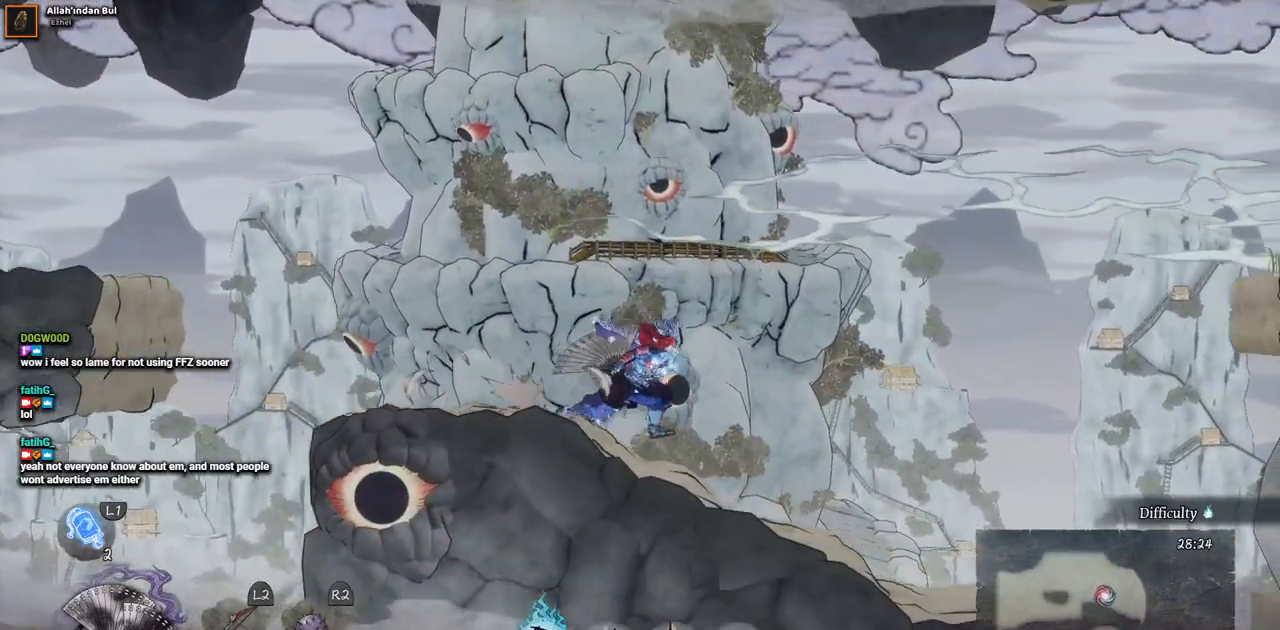
{"buttons": ["DPAD_RIGHT"], "left_stick": "center", "right_stick": "center", "events": []}
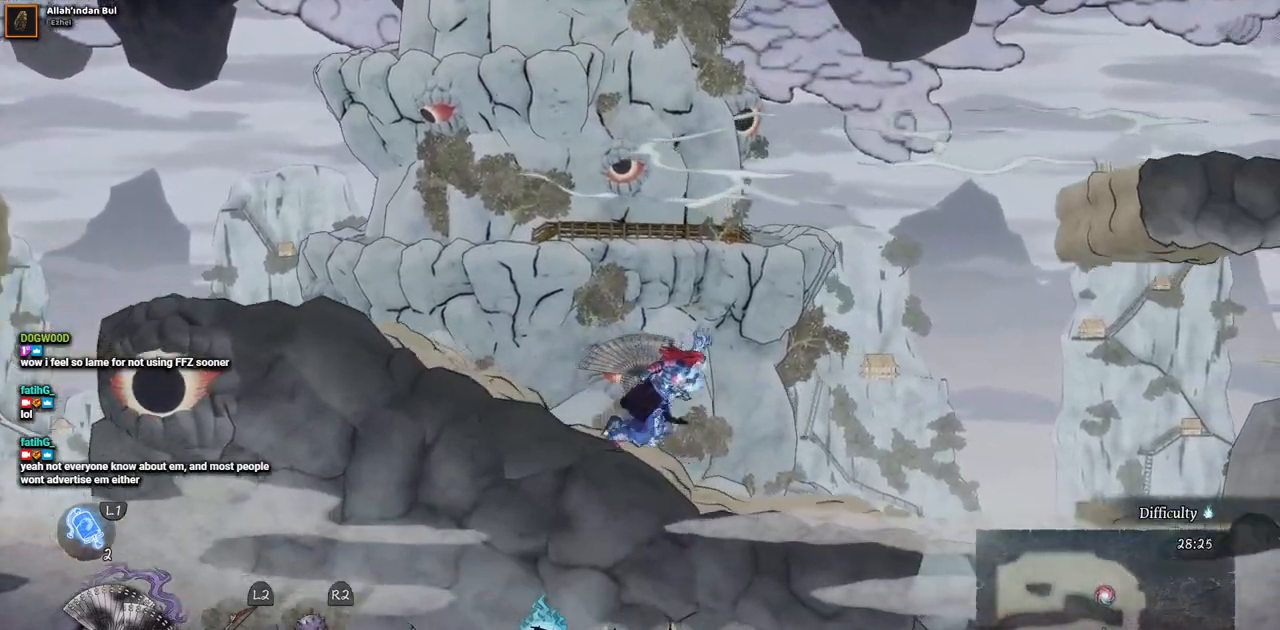
{"buttons": ["CROSS", "DPAD_RIGHT"], "left_stick": "center", "right_stick": "center", "events": [[383, "CROSS", "down"]]}
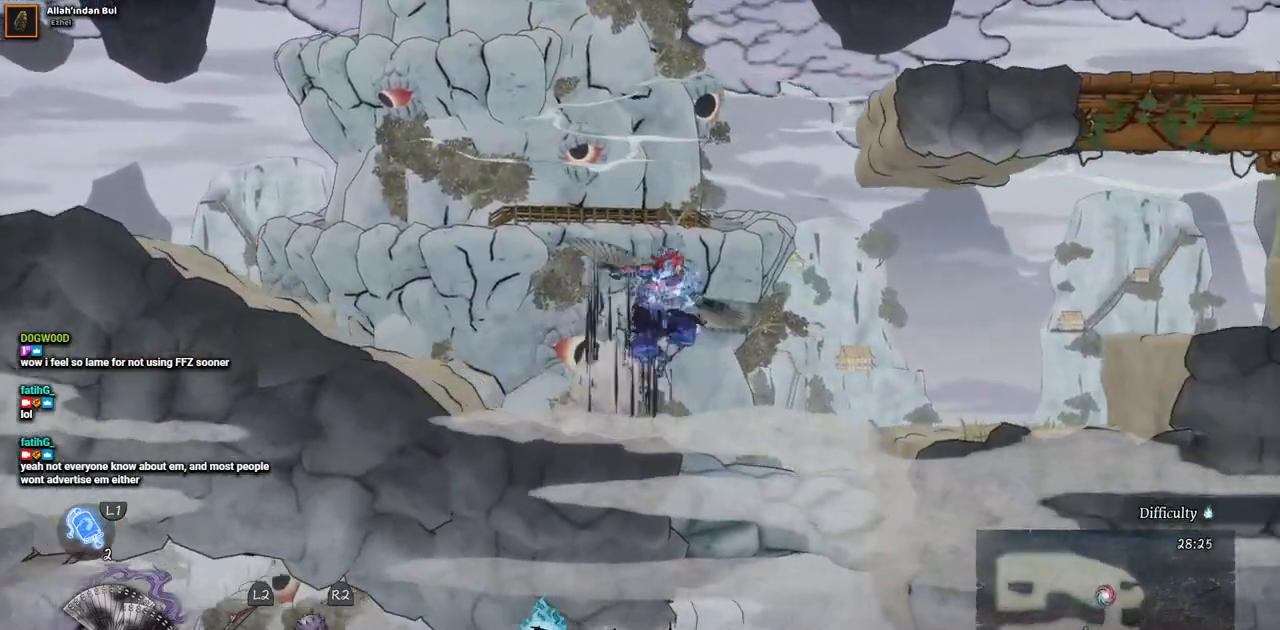
{"buttons": ["DPAD_RIGHT"], "left_stick": "center", "right_stick": "center", "events": [[117, "CROSS", "up"]]}
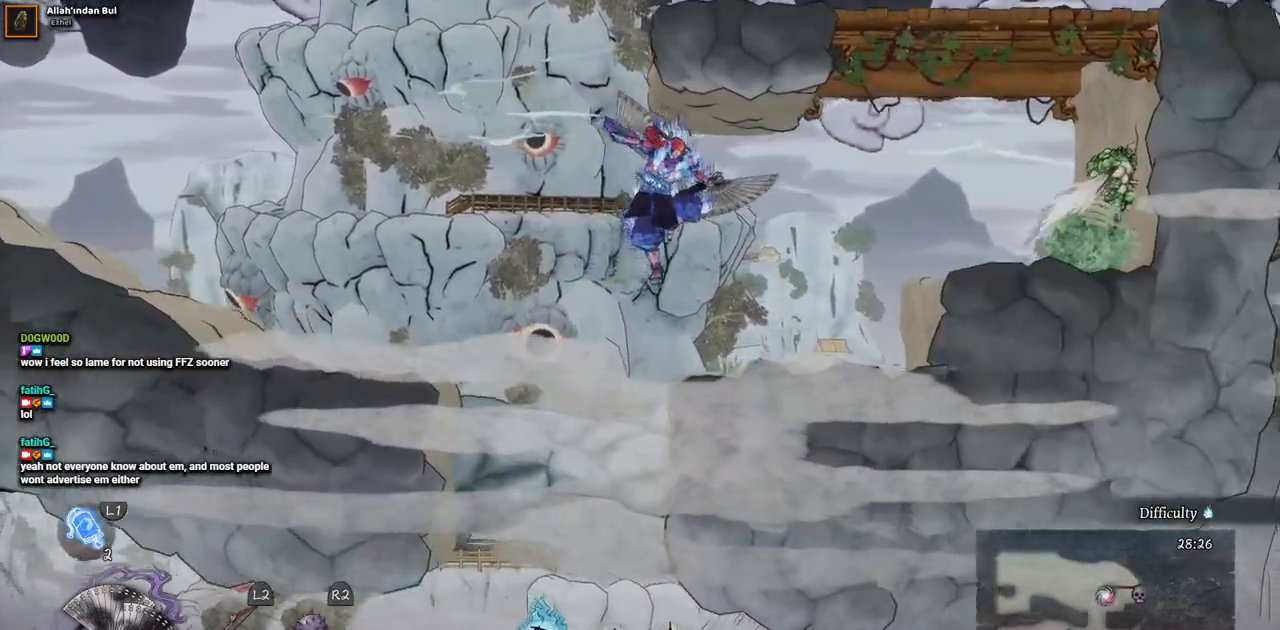
{"buttons": ["CROSS", "DPAD_RIGHT"], "left_stick": "center", "right_stick": "center", "events": [[383, "CROSS", "down"]]}
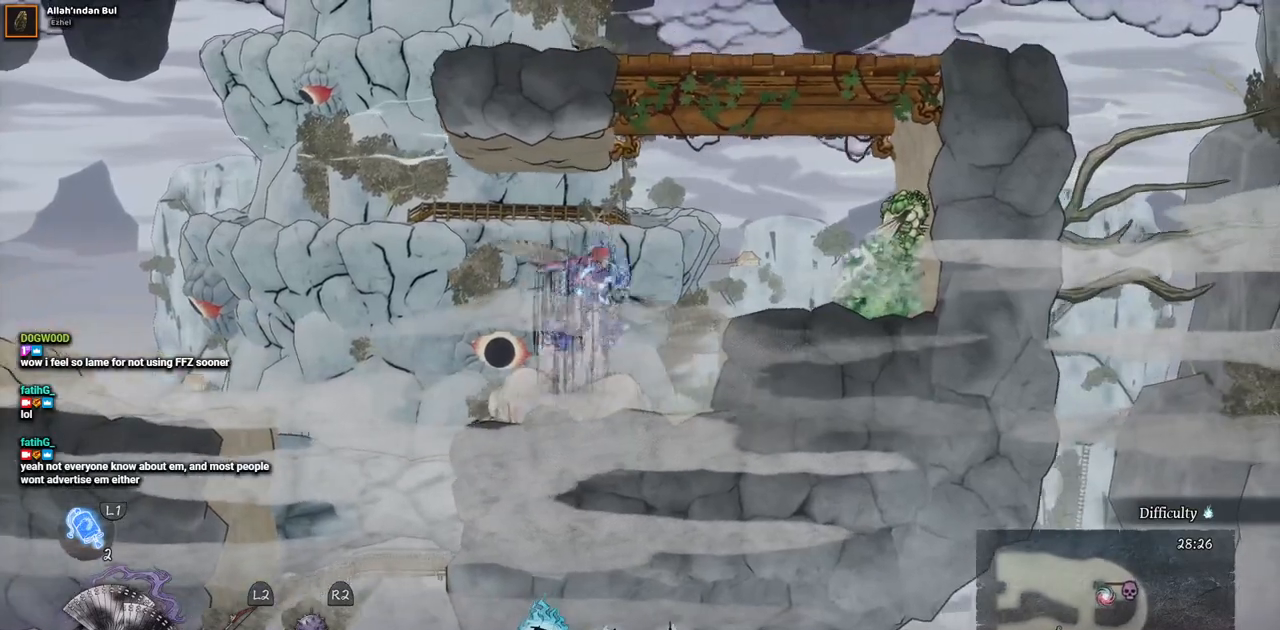
{"buttons": [], "left_stick": "center", "right_stick": "center", "events": [[33, "CROSS", "up"], [333, "SQUARE", "down"], [450, "DPAD_RIGHT", "up"], [450, "SQUARE", "up"]]}
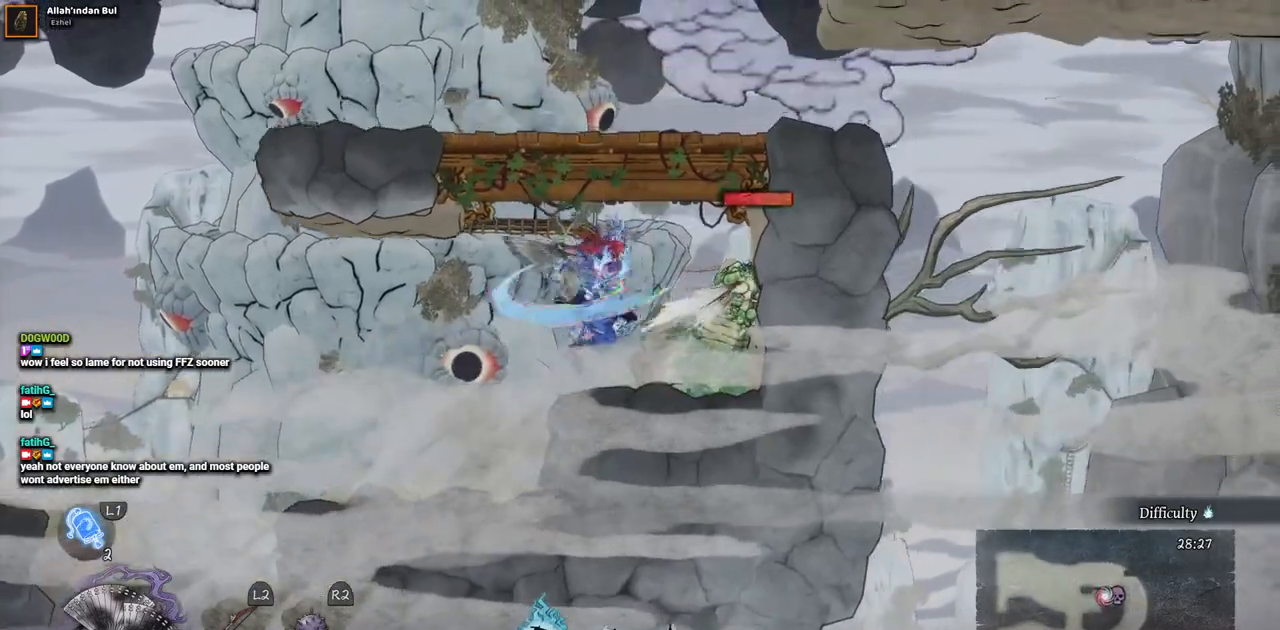
{"buttons": [], "left_stick": "center", "right_stick": "center", "events": [[33, "SQUARE", "down"], [133, "SQUARE", "up"], [217, "SQUARE", "down"], [300, "SQUARE", "up"], [383, "SQUARE", "down"], [483, "SQUARE", "up"]]}
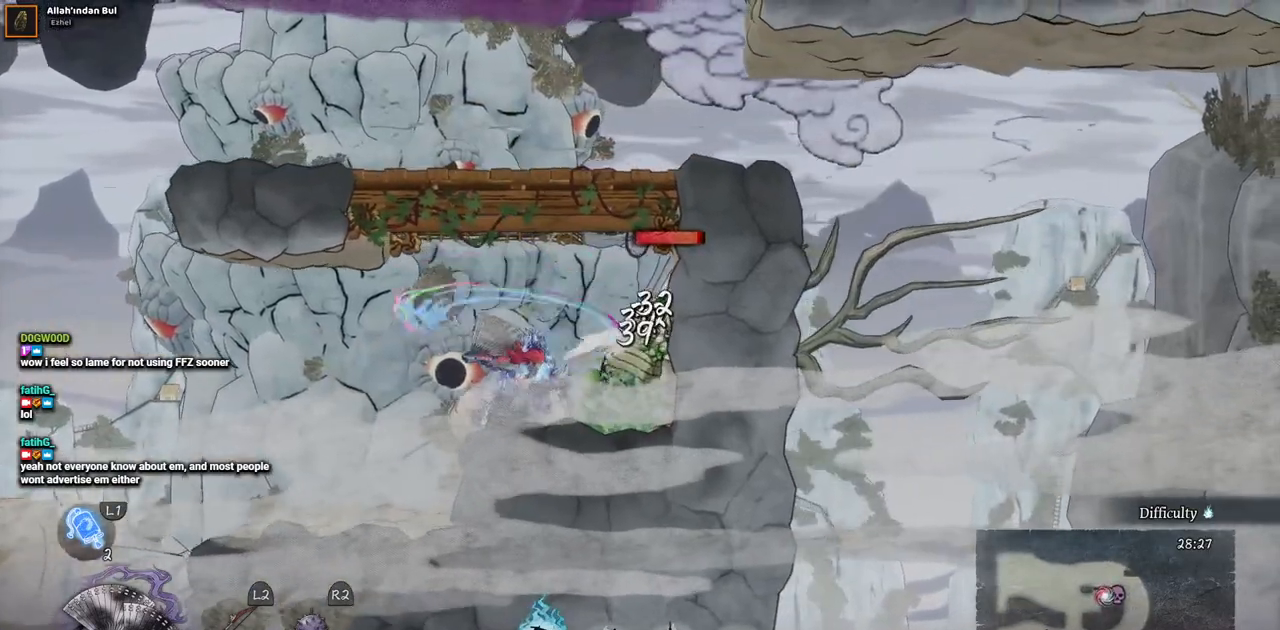
{"buttons": ["SQUARE"], "left_stick": "center", "right_stick": "center", "events": [[50, "SQUARE", "down"], [117, "SQUARE", "up"], [183, "SQUARE", "down"], [267, "SQUARE", "up"], [333, "SQUARE", "down"], [400, "SQUARE", "up"], [483, "SQUARE", "down"]]}
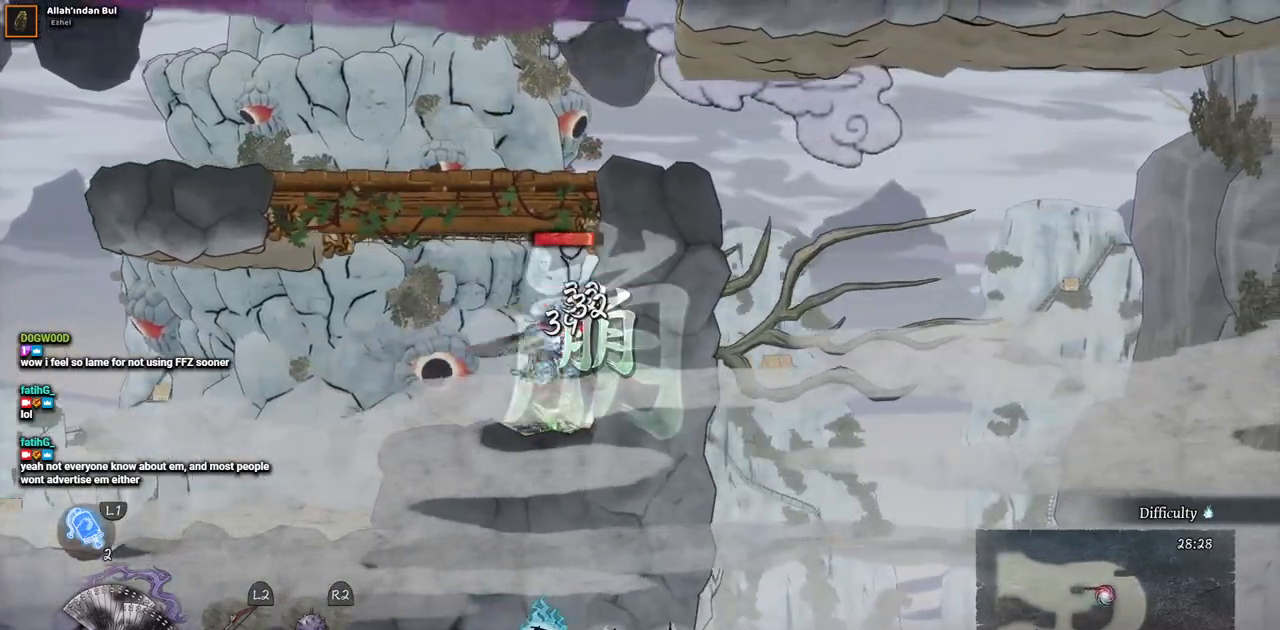
{"buttons": [], "left_stick": "center", "right_stick": "center", "events": [[50, "SQUARE", "up"], [117, "SQUARE", "down"], [200, "SQUARE", "up"], [267, "SQUARE", "down"], [350, "SQUARE", "up"], [433, "SQUARE", "down"], [467, "SQUARE", "up"]]}
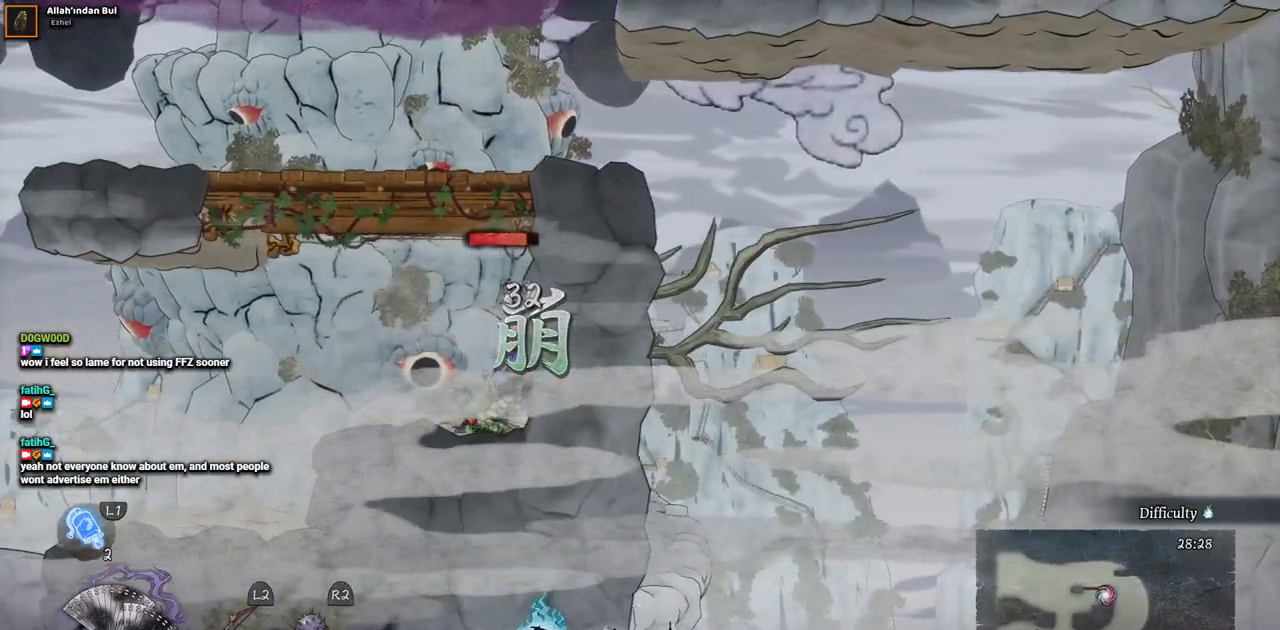
{"buttons": [], "left_stick": "center", "right_stick": "center", "events": [[50, "SQUARE", "down"], [133, "SQUARE", "up"], [200, "SQUARE", "down"], [300, "SQUARE", "up"]]}
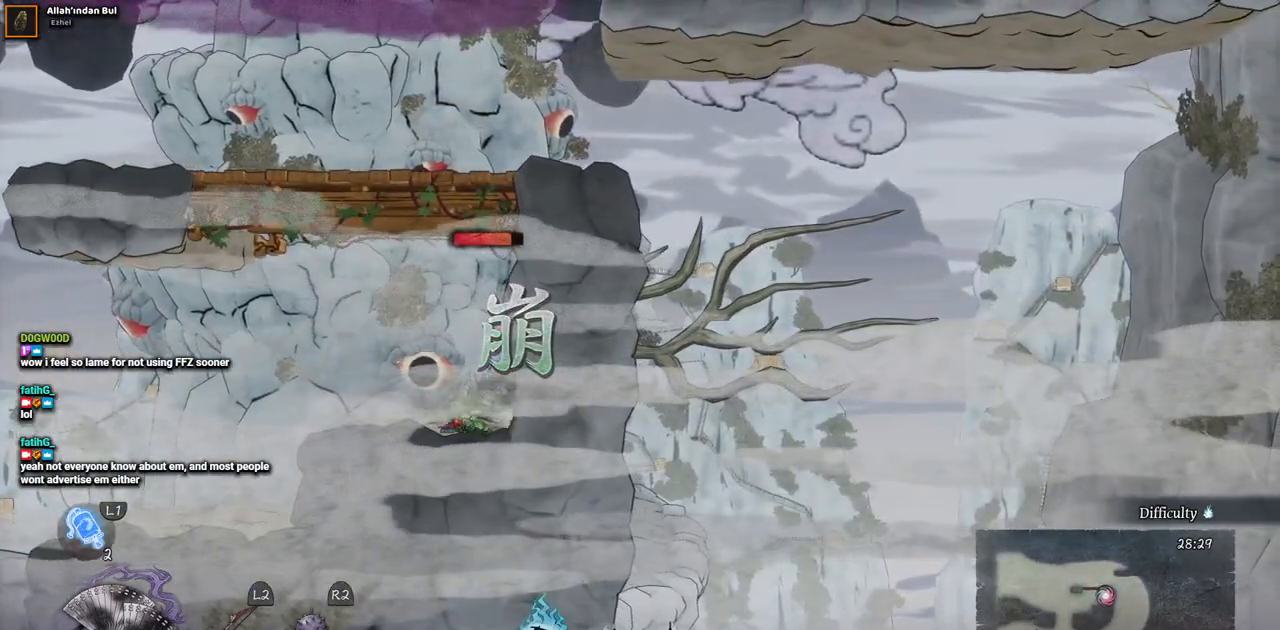
{"buttons": [], "left_stick": "center", "right_stick": "center", "events": []}
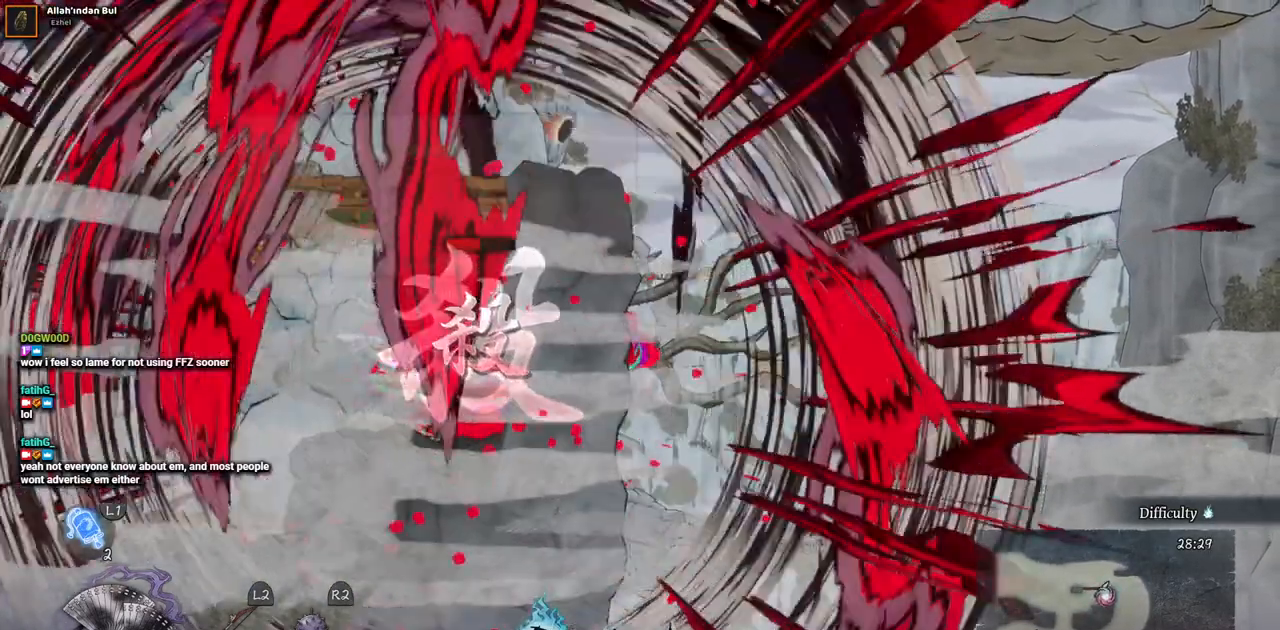
{"buttons": ["DPAD_LEFT"], "left_stick": "center", "right_stick": "center", "events": [[183, "DPAD_LEFT", "down"], [317, "CIRCLE", "down"], [483, "CIRCLE", "up"]]}
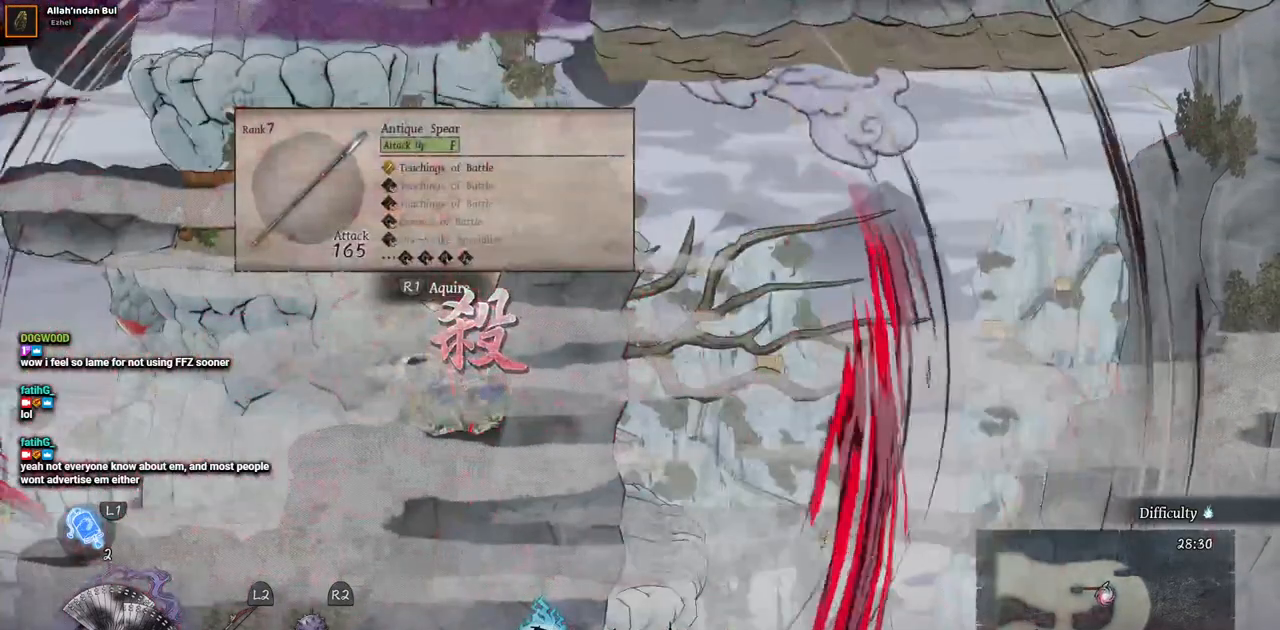
{"buttons": [], "left_stick": "center", "right_stick": "center", "events": [[283, "DPAD_LEFT", "up"]]}
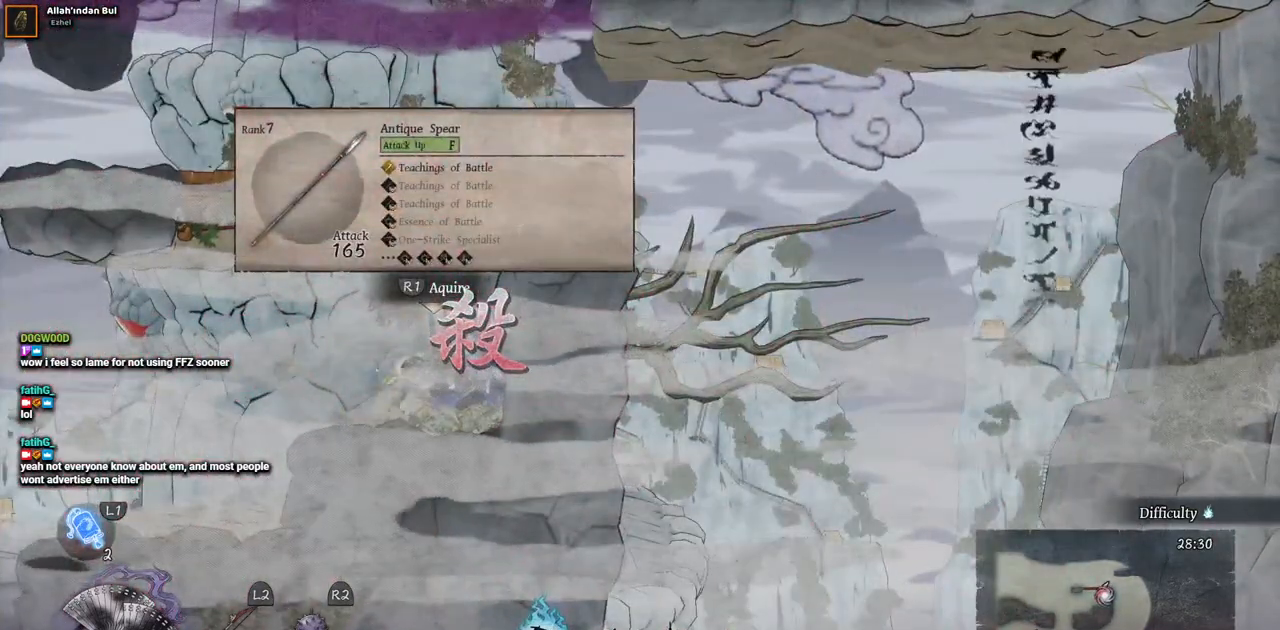
{"buttons": ["CROSS"], "left_stick": "center", "right_stick": "center", "events": [[33, "CROSS", "down"], [250, "CROSS", "up"], [467, "CROSS", "down"]]}
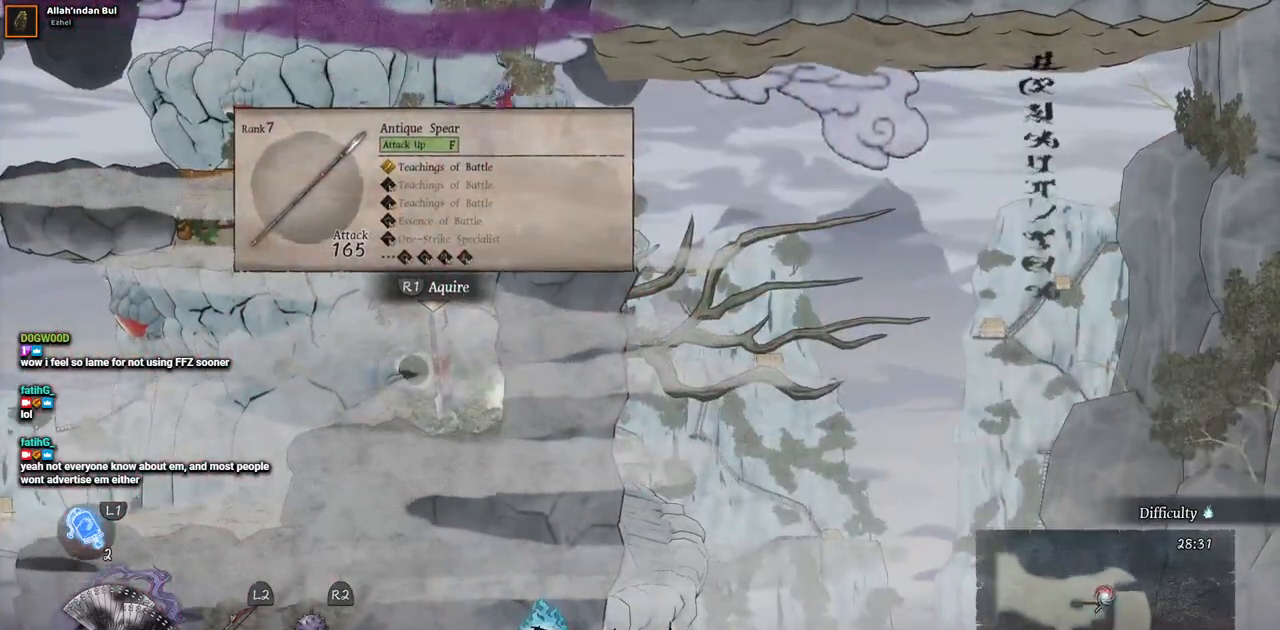
{"buttons": [], "left_stick": "center", "right_stick": "center", "events": [[250, "CROSS", "up"]]}
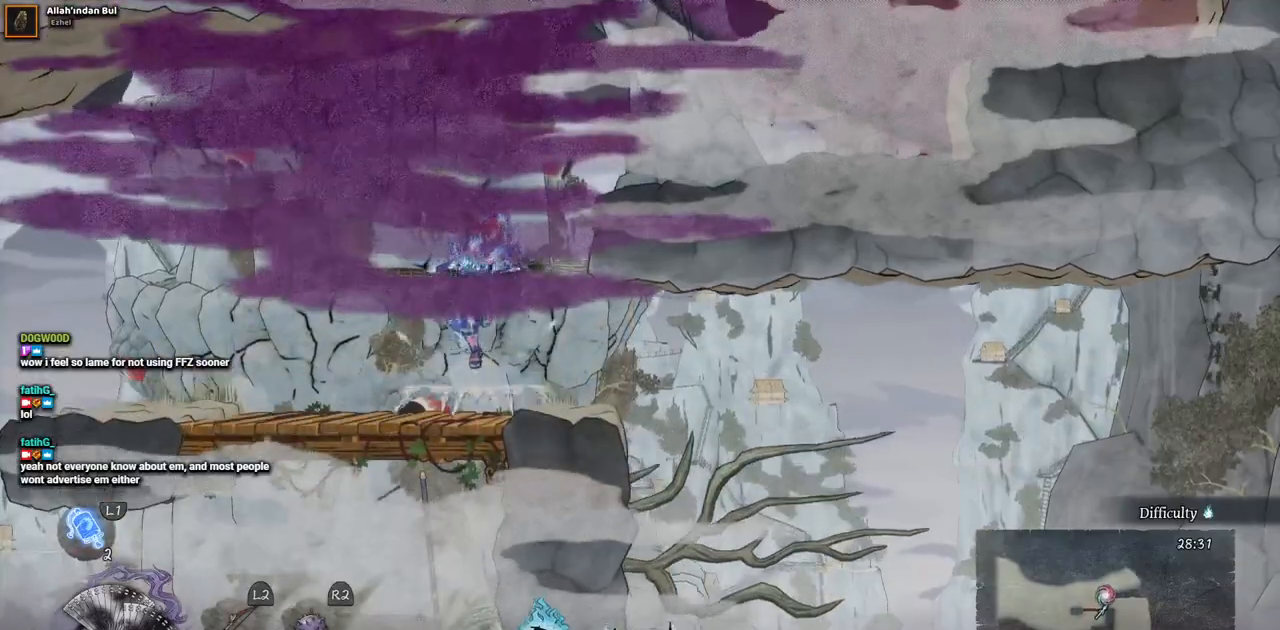
{"buttons": ["CROSS"], "left_stick": "center", "right_stick": "center", "events": [[500, "CROSS", "down"]]}